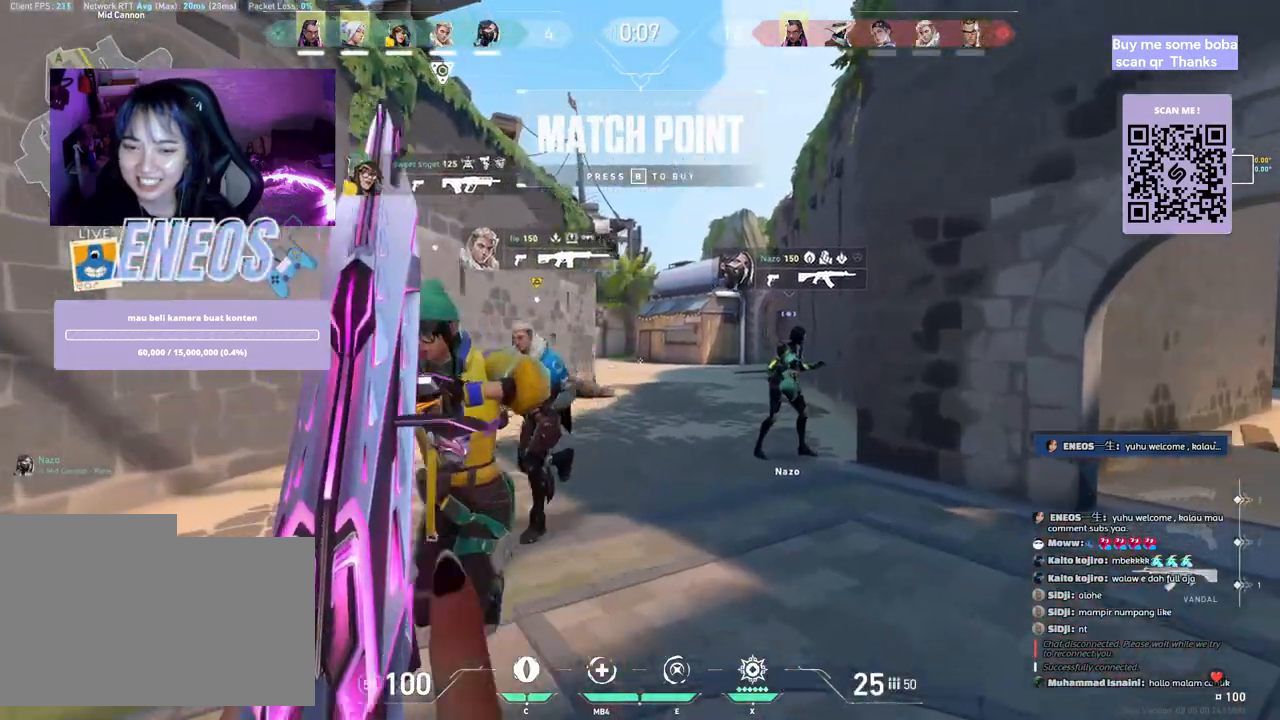
Gameplay with keyboard and mouse; each line is a JSON object with the keys and mouse buttons held at the frame after it. "events" lists presses ("down") and releases ("up") of "a", "ctrl", "d", "e", "q", "s", "shift", "space", "w", "mouse_left", "mouse_wheel", "mouse_right", "mouse_mb4" and "mouse_mb5" between this image and that frame as [ms after this image, input, new state], when the widget could be followed in between. "mouse_left", "mouse_wheel", "mouse_right", "mouse_mb4", "mouse_mb5" = the "left", "wheel", "right", "mb4", "mb5" buttons of the "mouse" list. No other keys are recorded. "wheel" means that the mouse wheel is clicked or scrolled. Mouse movement is not recorded.
{"keys": ["a"], "mouse": []}
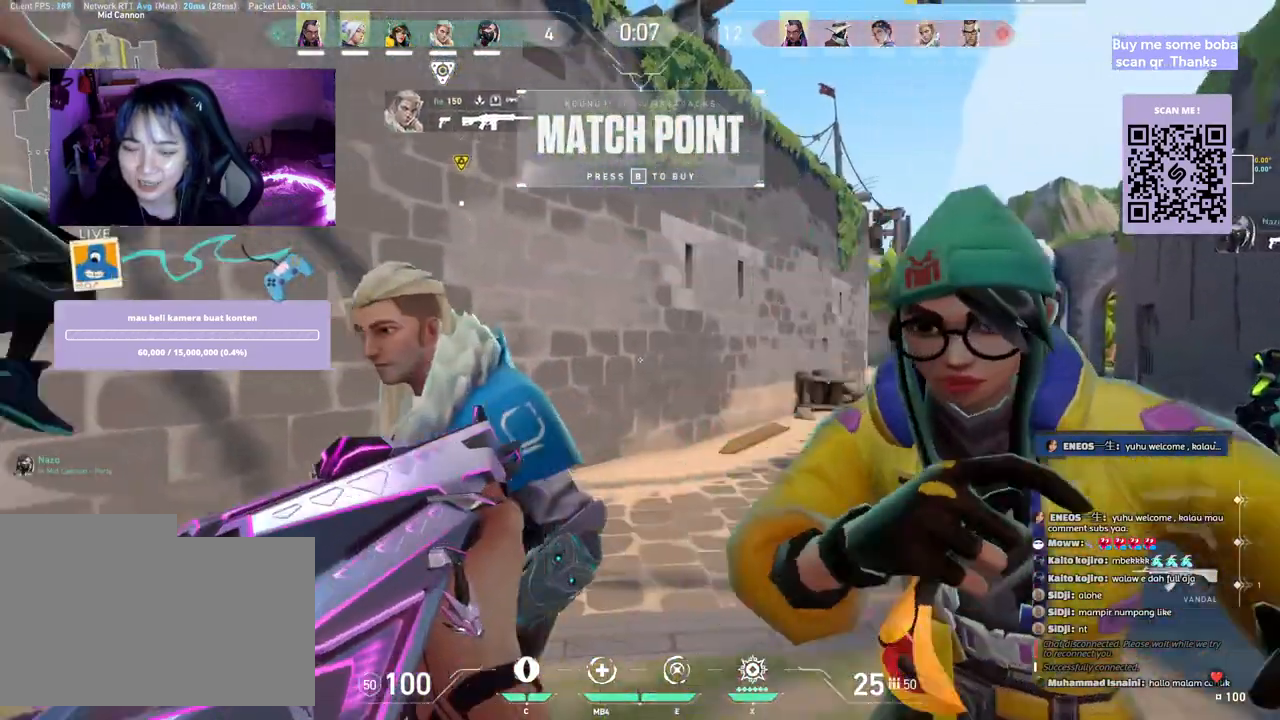
{"keys": [], "mouse": ["wheel"], "events": [[167, "w", "down"], [350, "a", "up"], [350, "w", "up"], [417, "mouse_wheel", "down"]]}
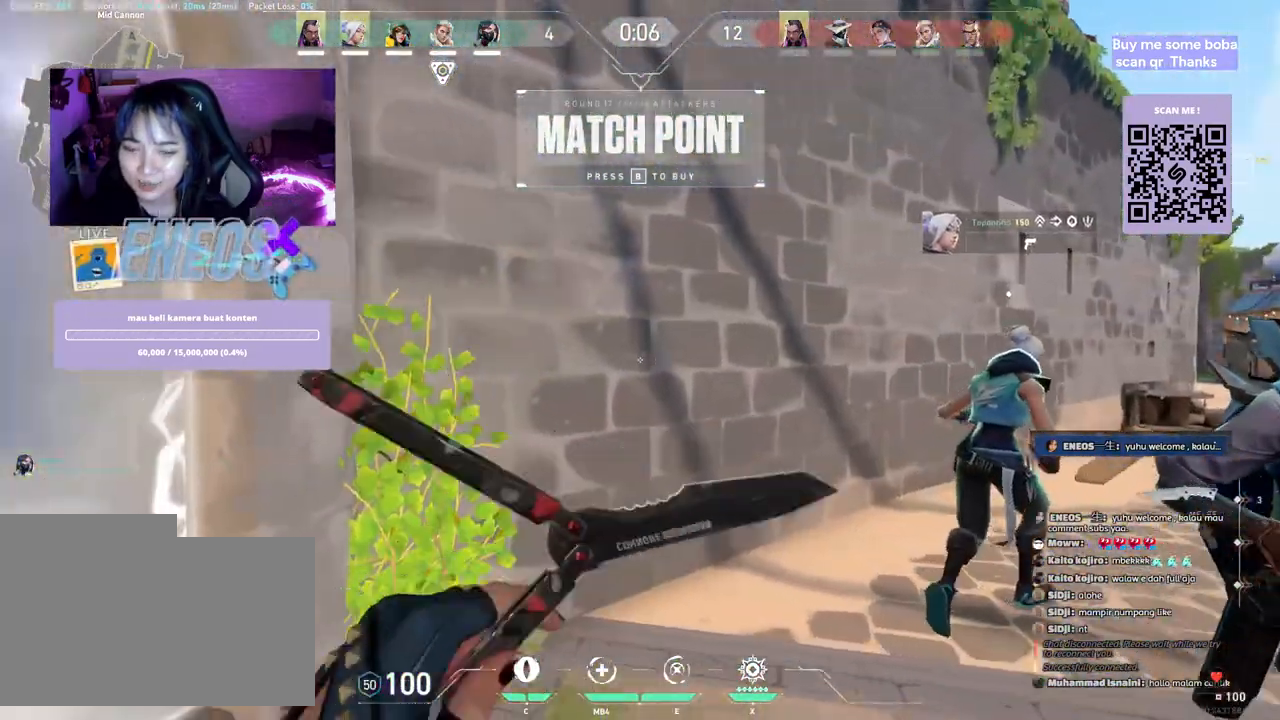
{"keys": ["w"], "mouse": [], "events": [[17, "mouse_wheel", "up"], [117, "a", "down"], [317, "w", "down"], [333, "a", "up"]]}
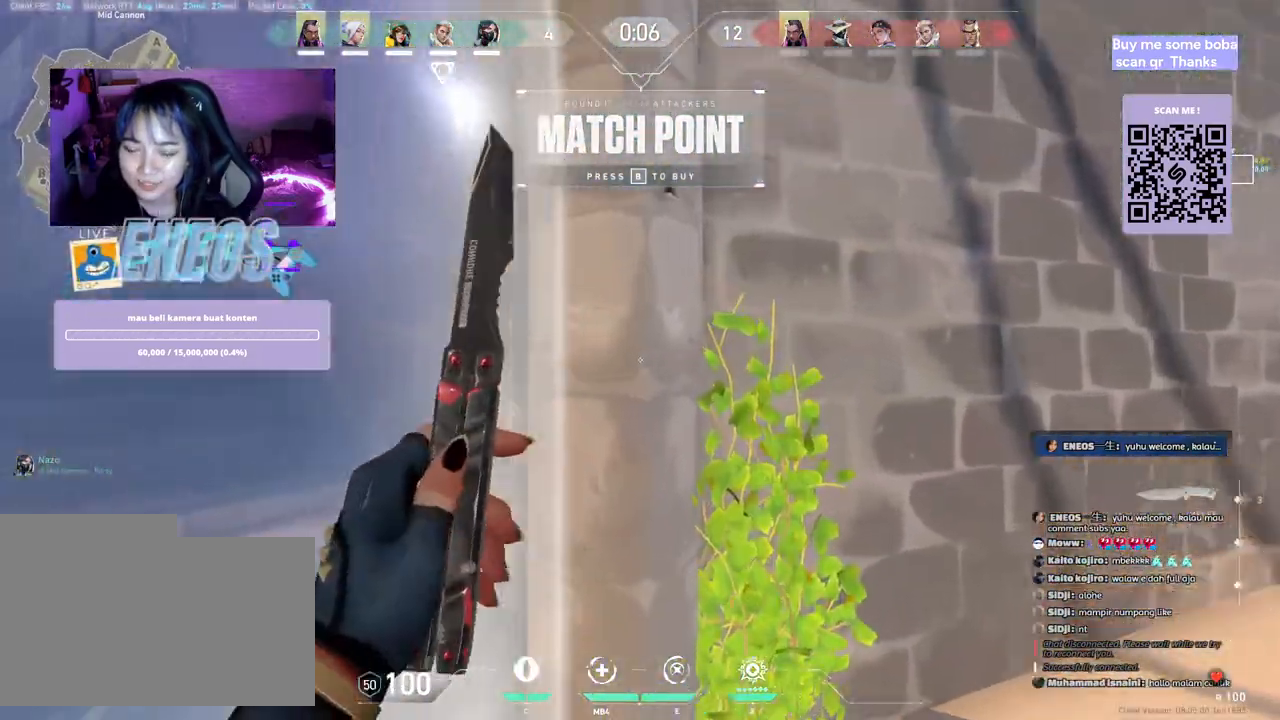
{"keys": [], "mouse": [], "events": [[100, "mouse_right", "down"], [267, "mouse_right", "up"], [283, "w", "up"]]}
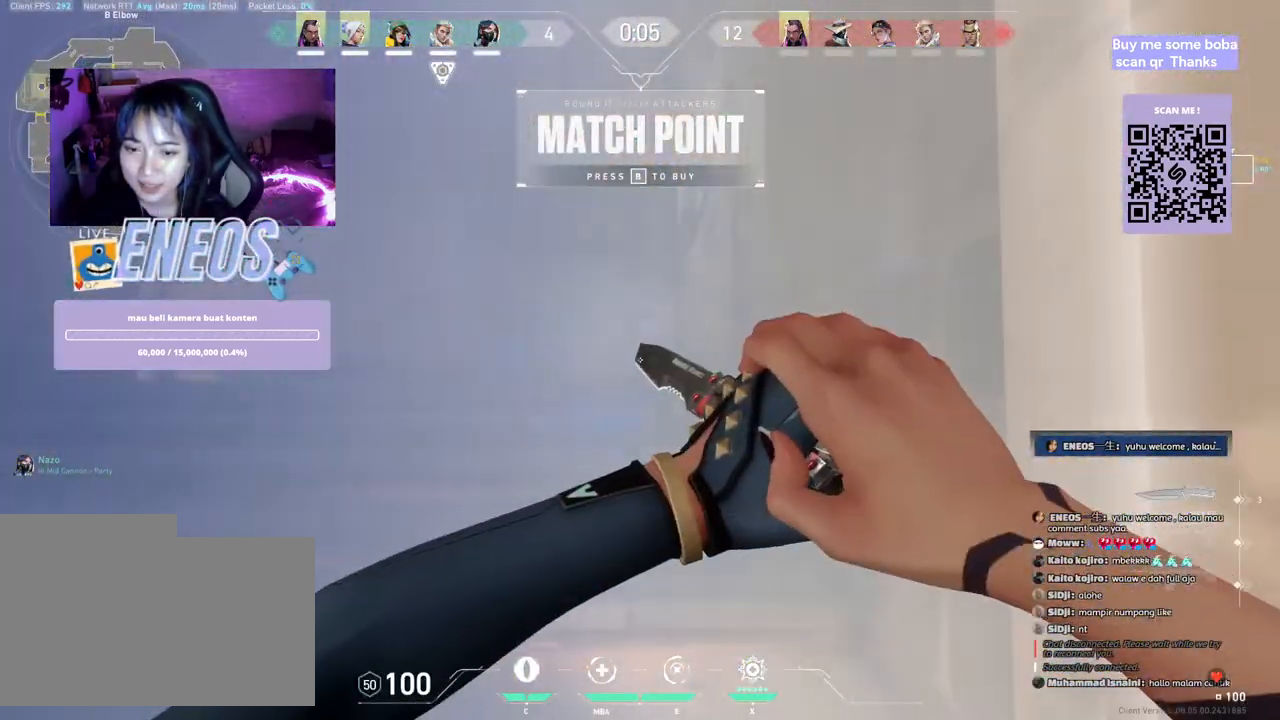
{"keys": ["ctrl"], "mouse": [], "events": [[100, "ctrl", "down"], [317, "ctrl", "up"], [417, "ctrl", "down"]]}
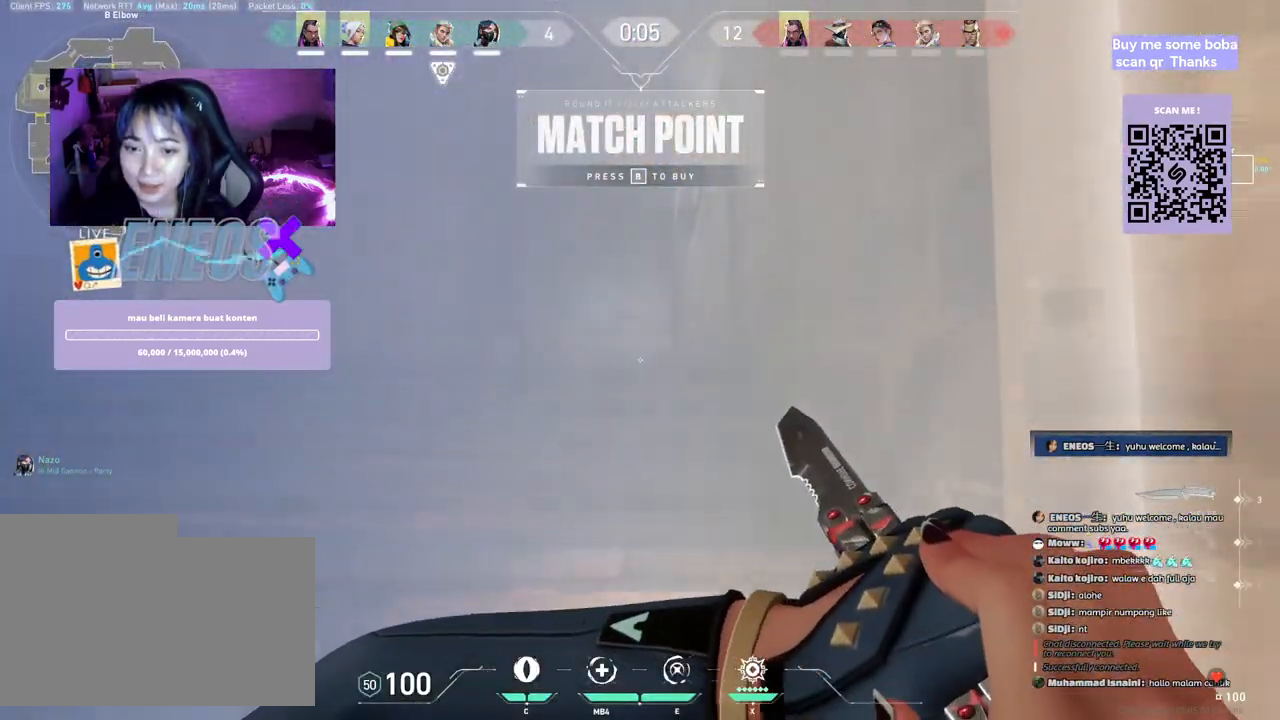
{"keys": [], "mouse": [], "events": [[67, "ctrl", "up"]]}
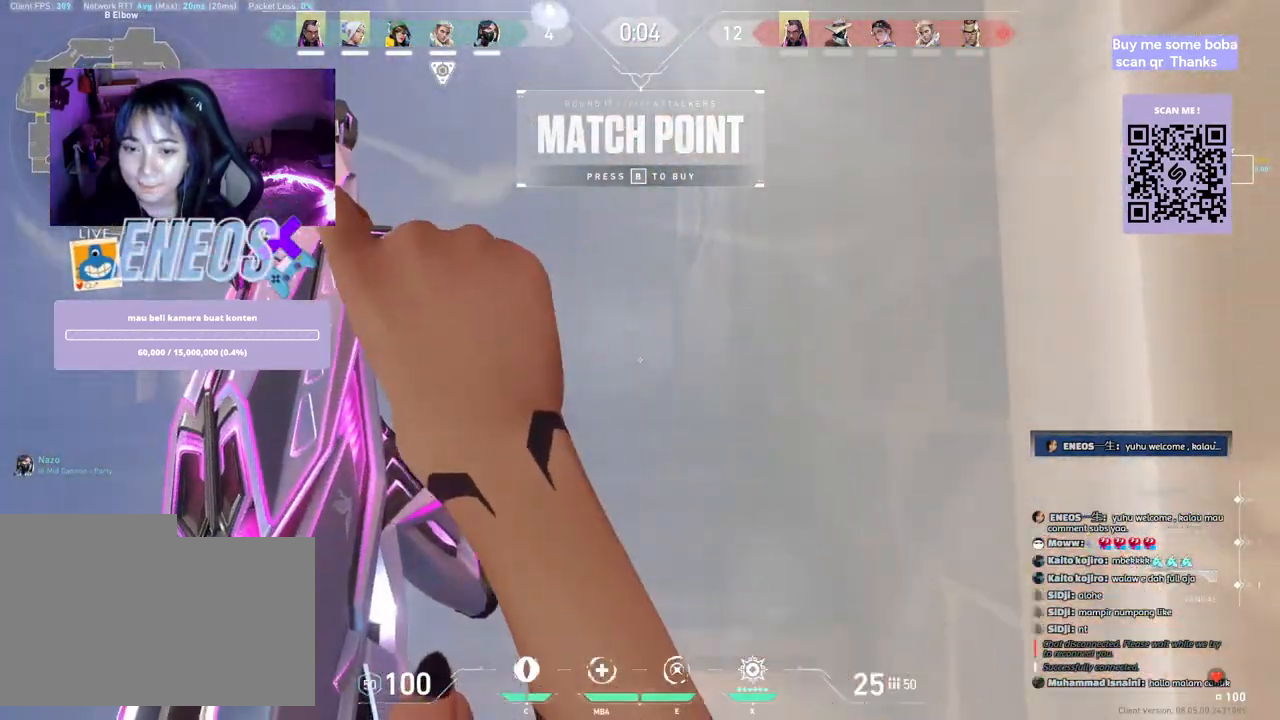
{"keys": [], "mouse": [], "events": [[167, "a", "down"], [383, "a", "up"]]}
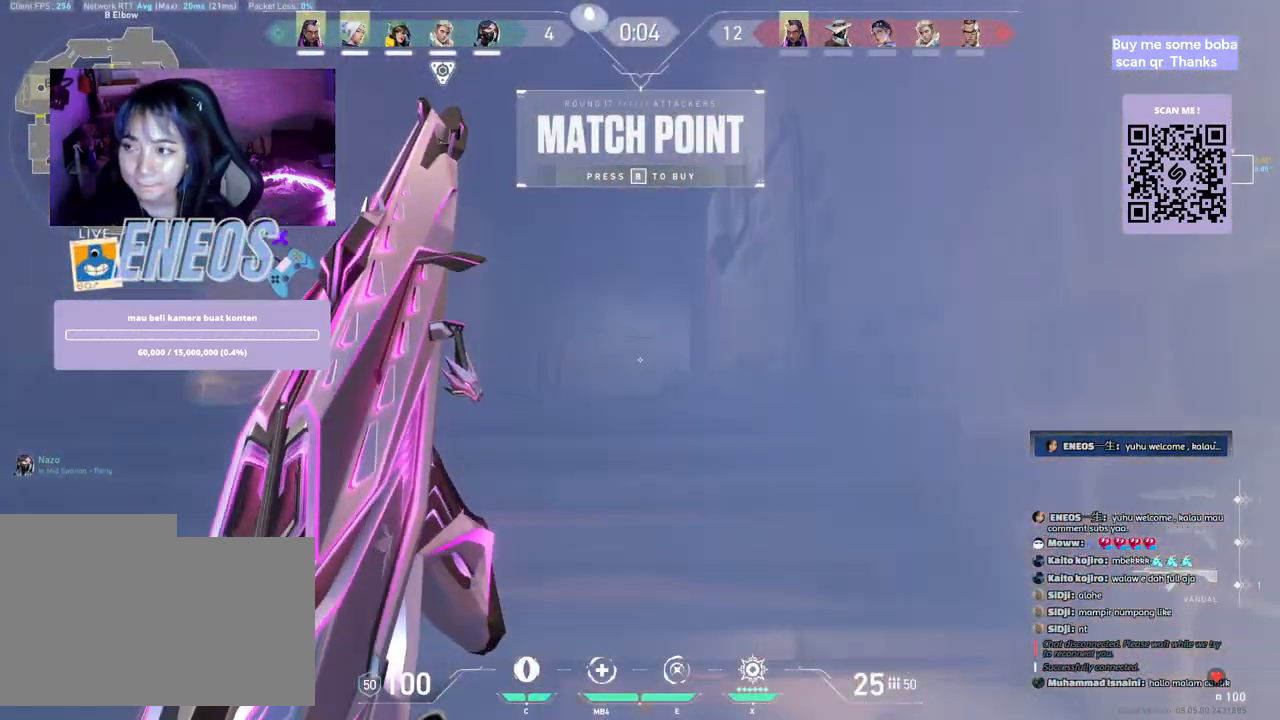
{"keys": [], "mouse": [], "events": []}
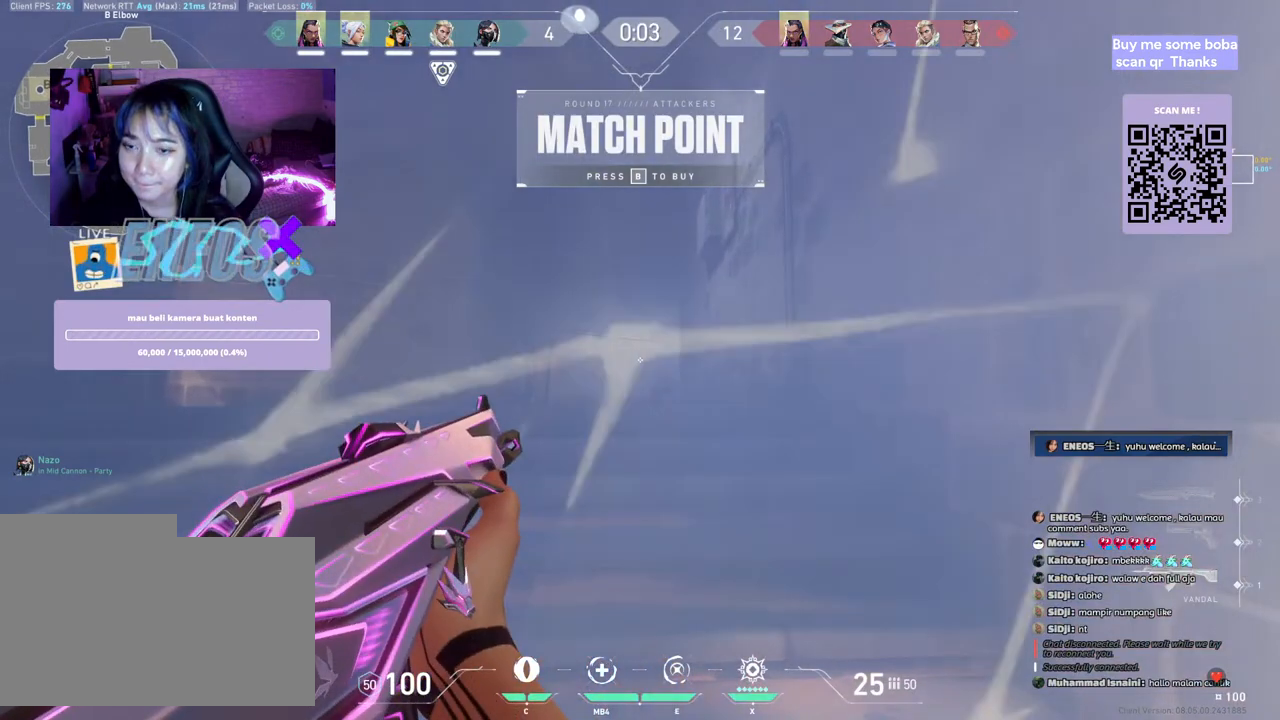
{"keys": [], "mouse": [], "events": []}
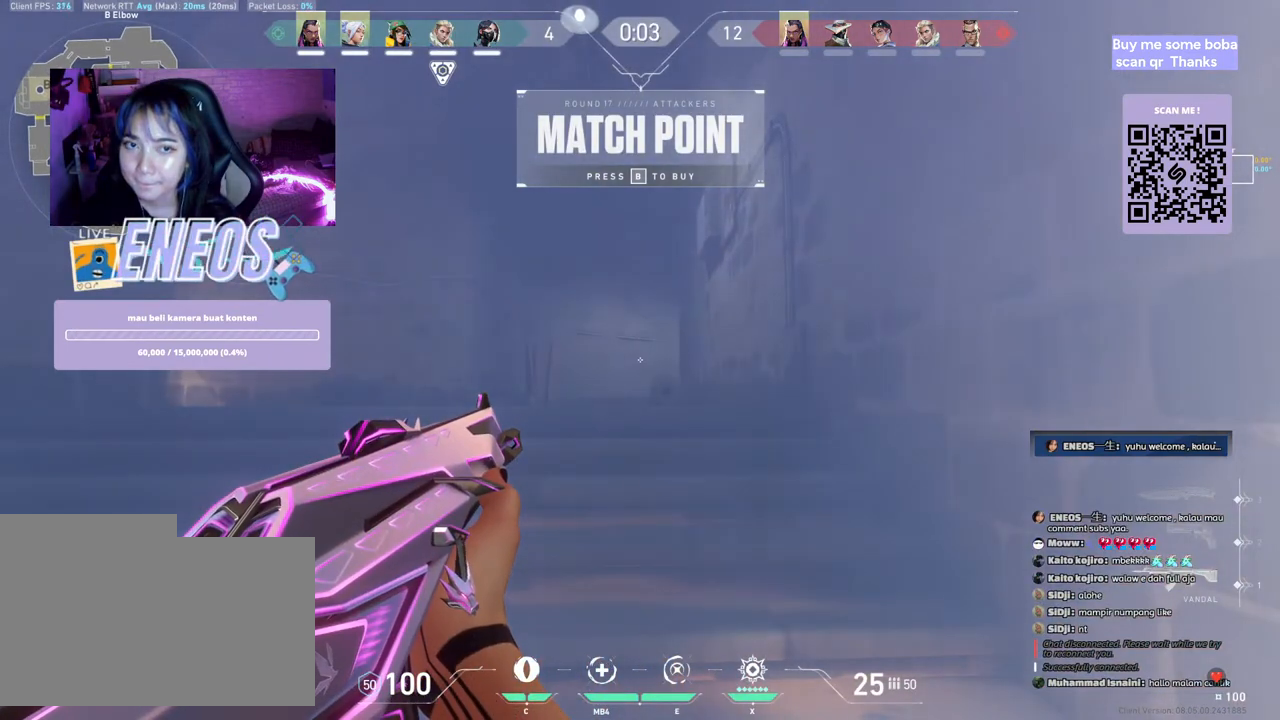
{"keys": [], "mouse": [], "events": []}
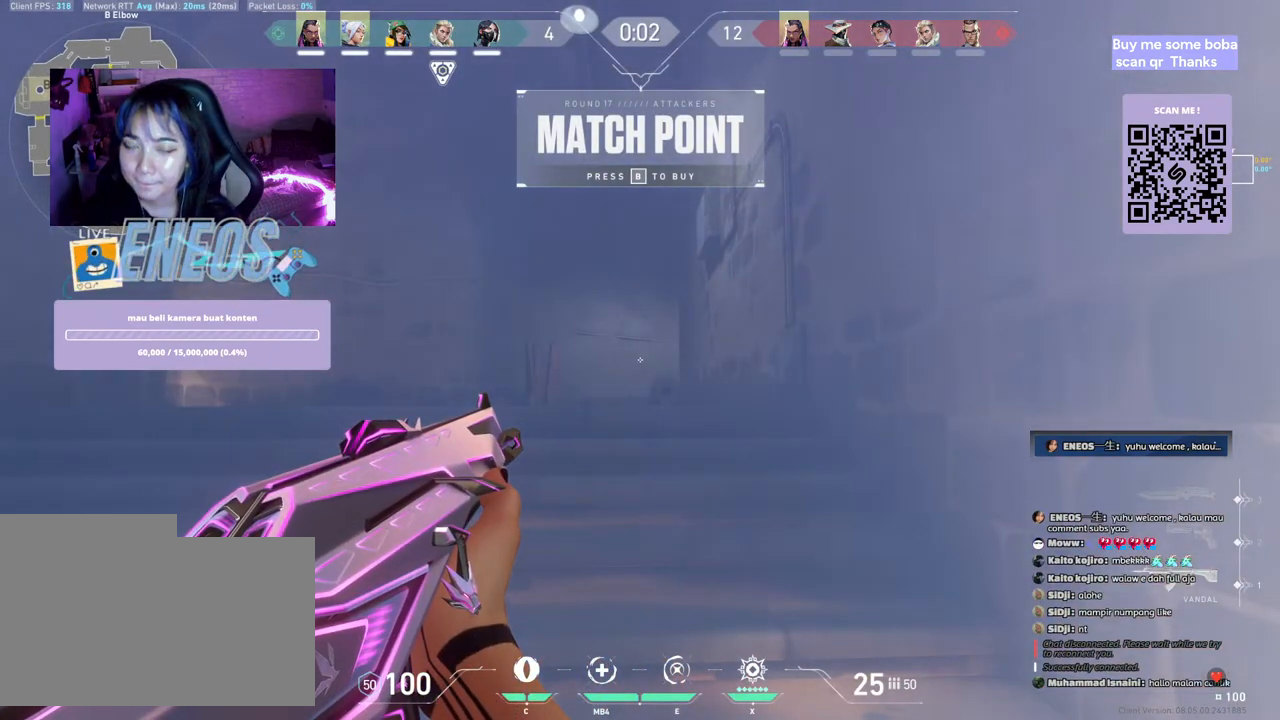
{"keys": ["ctrl"], "mouse": [], "events": [[417, "ctrl", "down"]]}
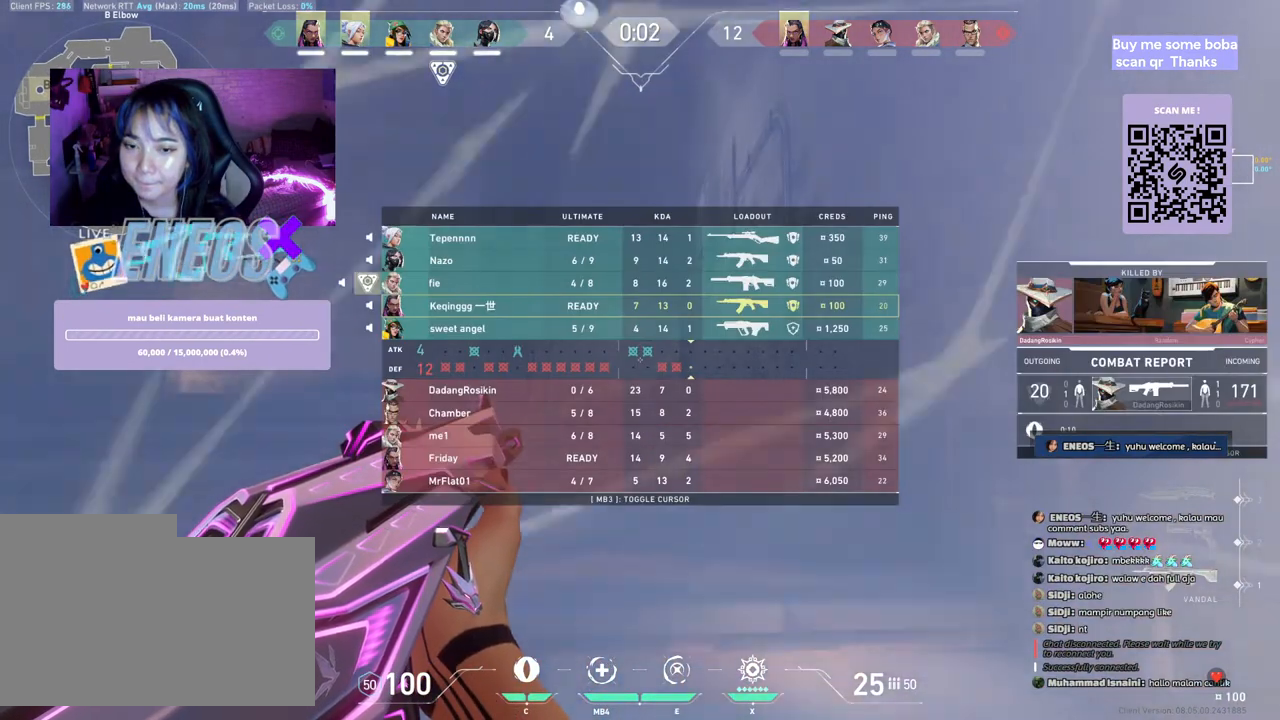
{"keys": ["ctrl"], "mouse": [], "events": []}
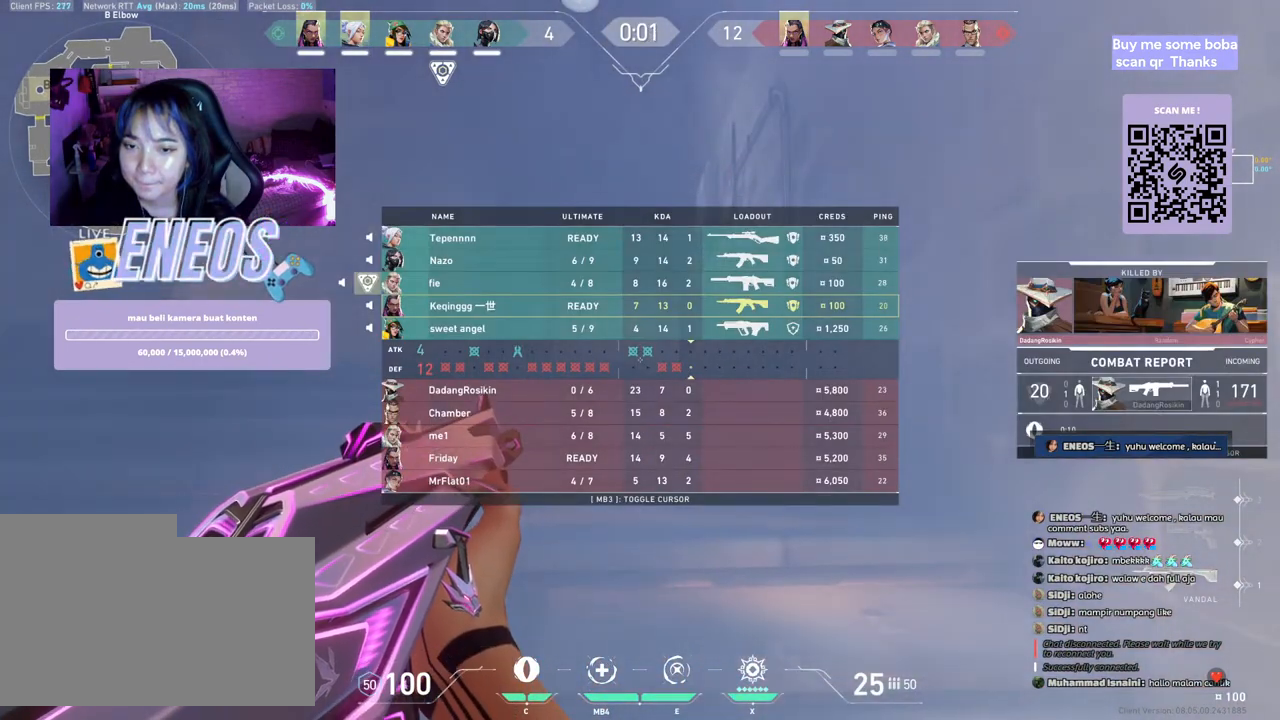
{"keys": ["a"], "mouse": [], "events": [[217, "ctrl", "up"], [433, "a", "down"]]}
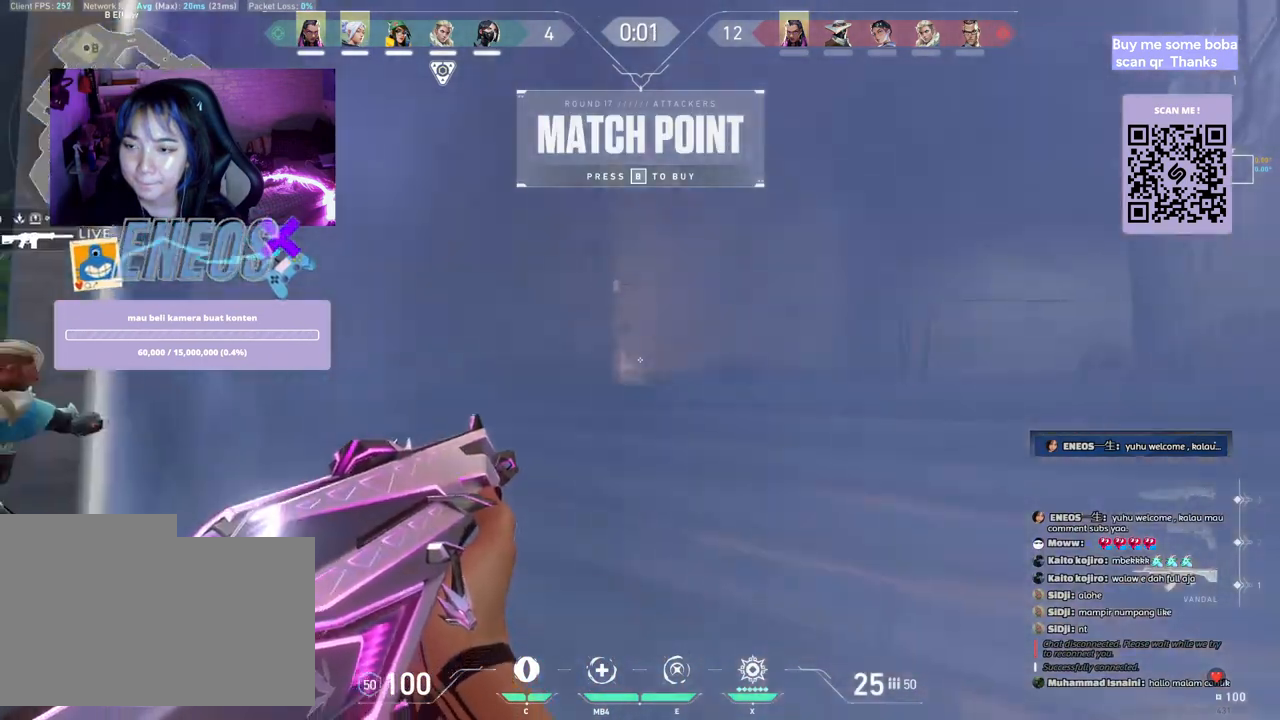
{"keys": [], "mouse": [], "events": [[267, "a", "up"]]}
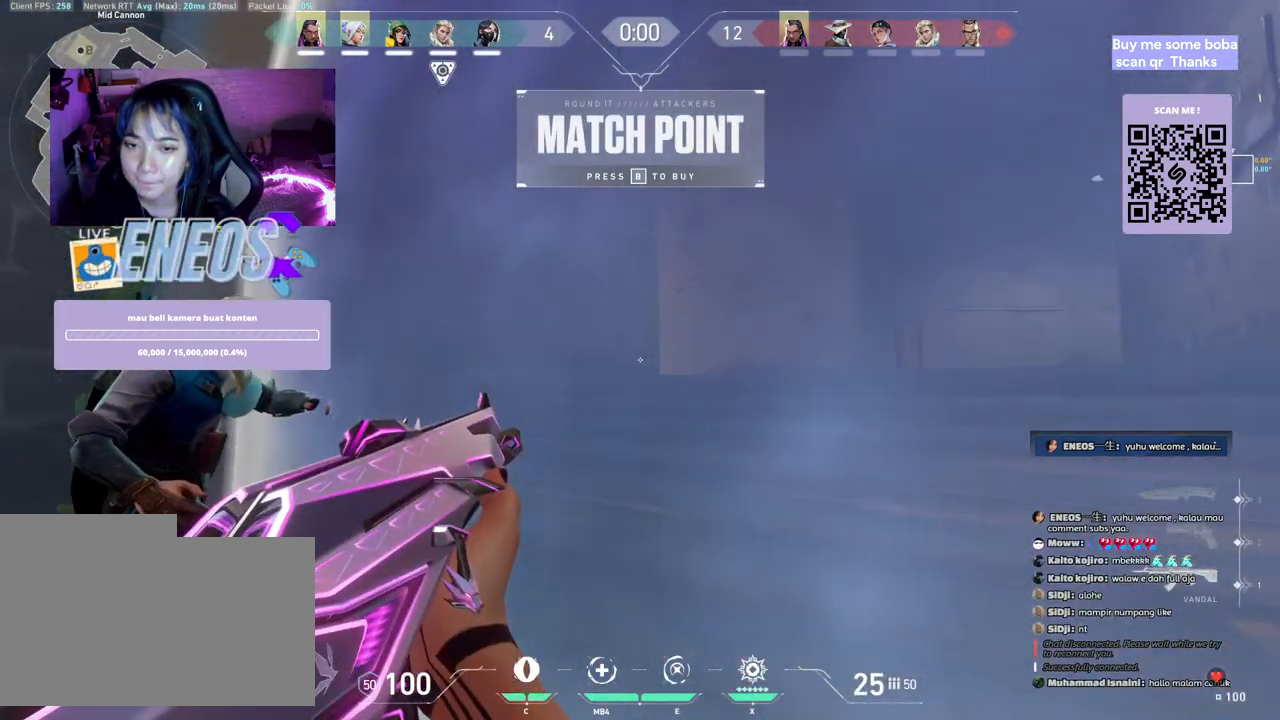
{"keys": [], "mouse": []}
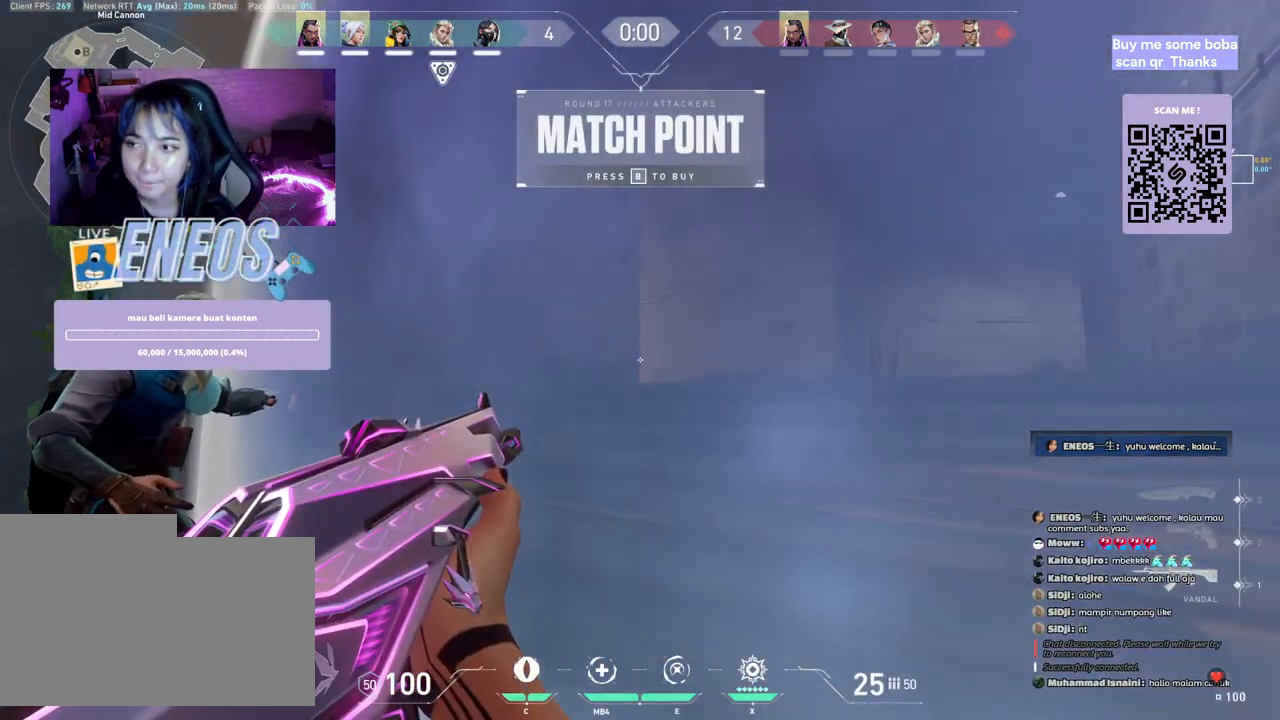
{"keys": ["w"], "mouse": [], "events": [[433, "w", "down"]]}
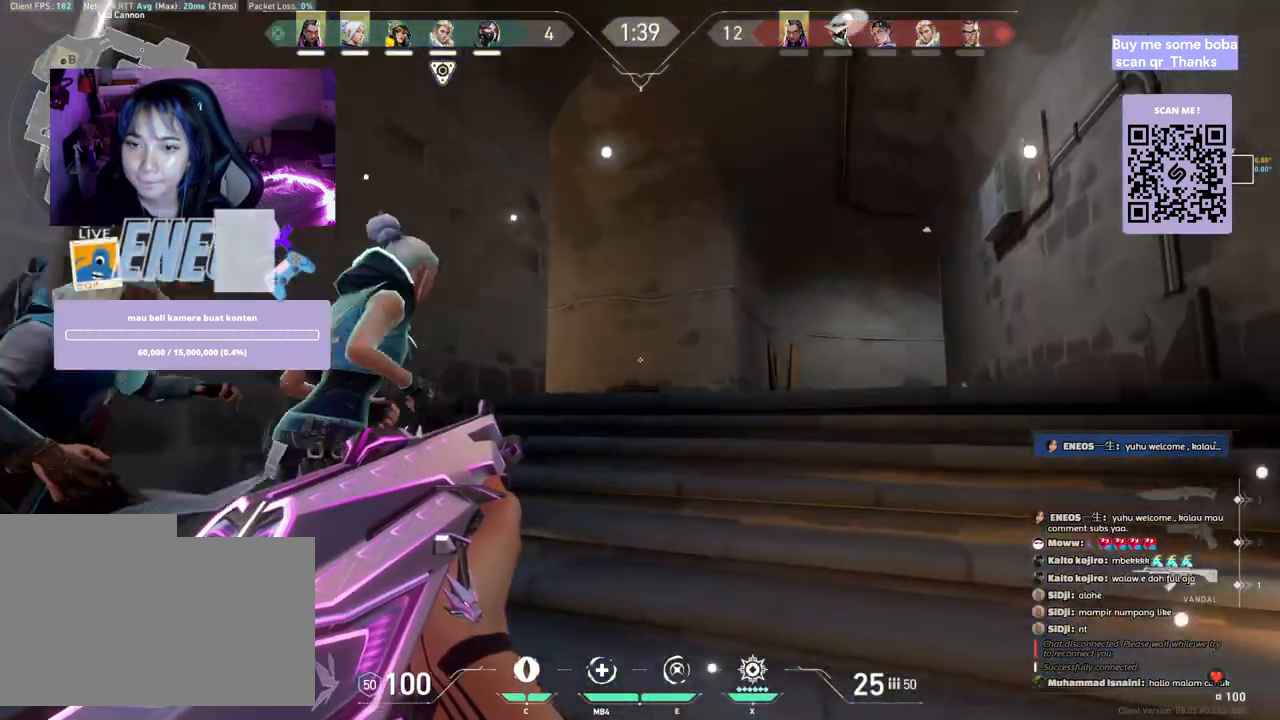
{"keys": ["a"], "mouse": ["wheel"], "events": [[233, "a", "down"], [233, "space", "down"], [333, "space", "up"], [333, "w", "up"], [467, "mouse_wheel", "down"]]}
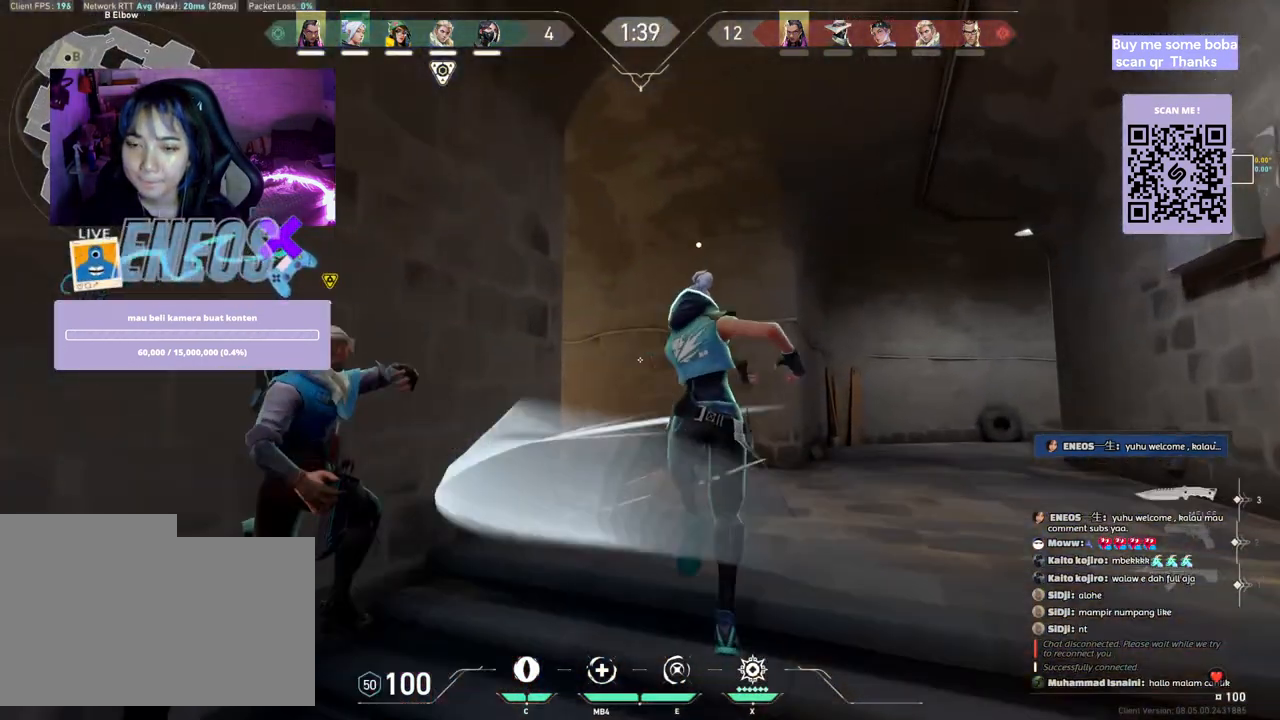
{"keys": ["d"], "mouse": [], "events": [[150, "mouse_wheel", "up"], [317, "a", "up"], [417, "d", "down"]]}
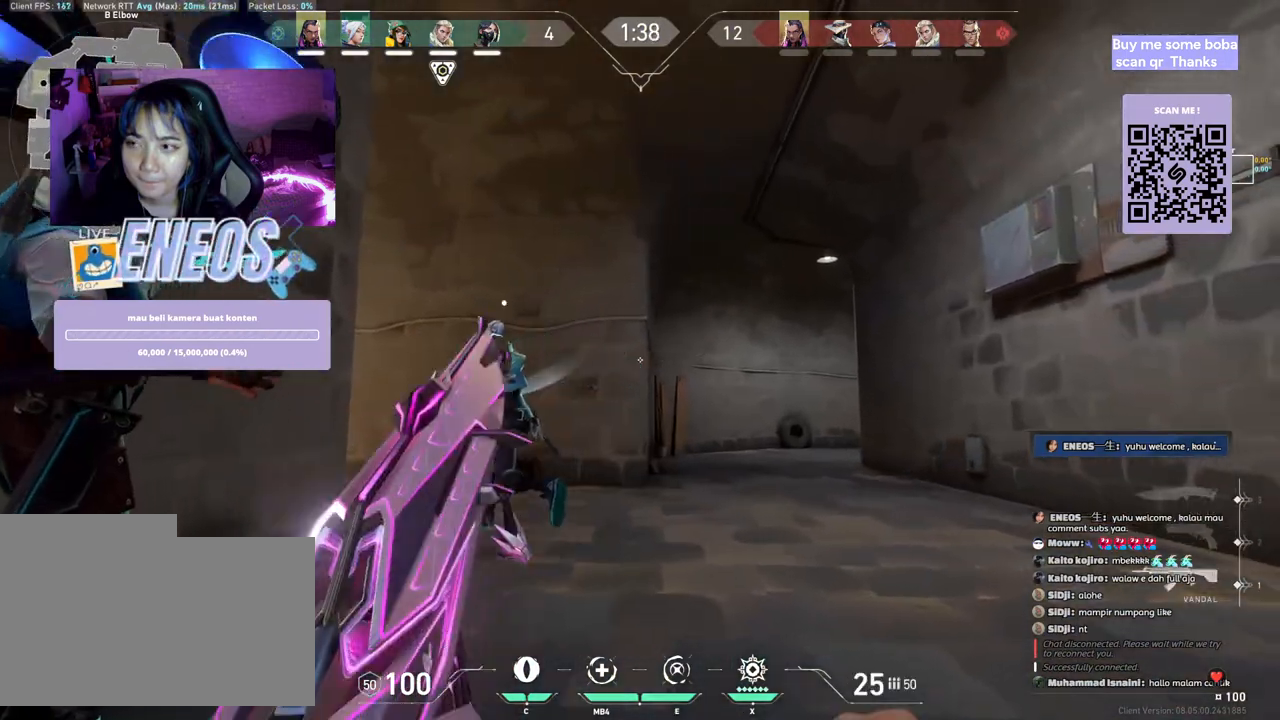
{"keys": ["w"], "mouse": [], "events": [[250, "w", "down"], [300, "d", "up"]]}
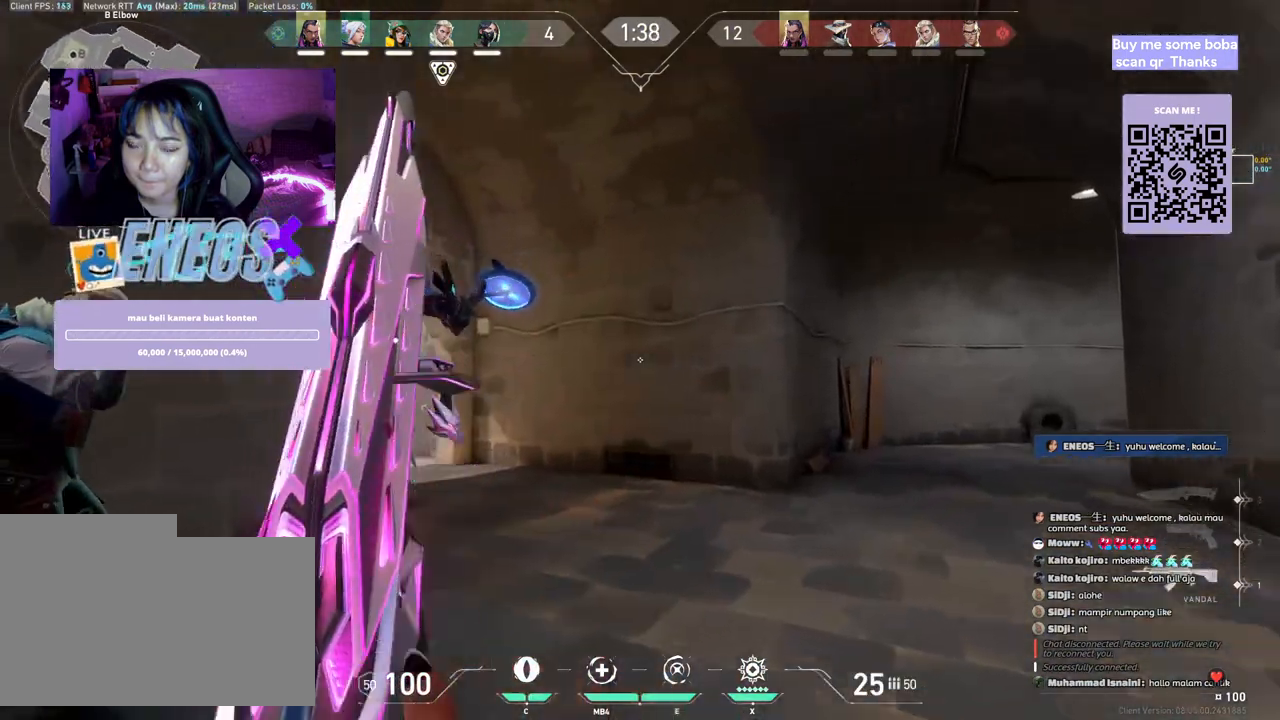
{"keys": ["w"], "mouse": [], "events": []}
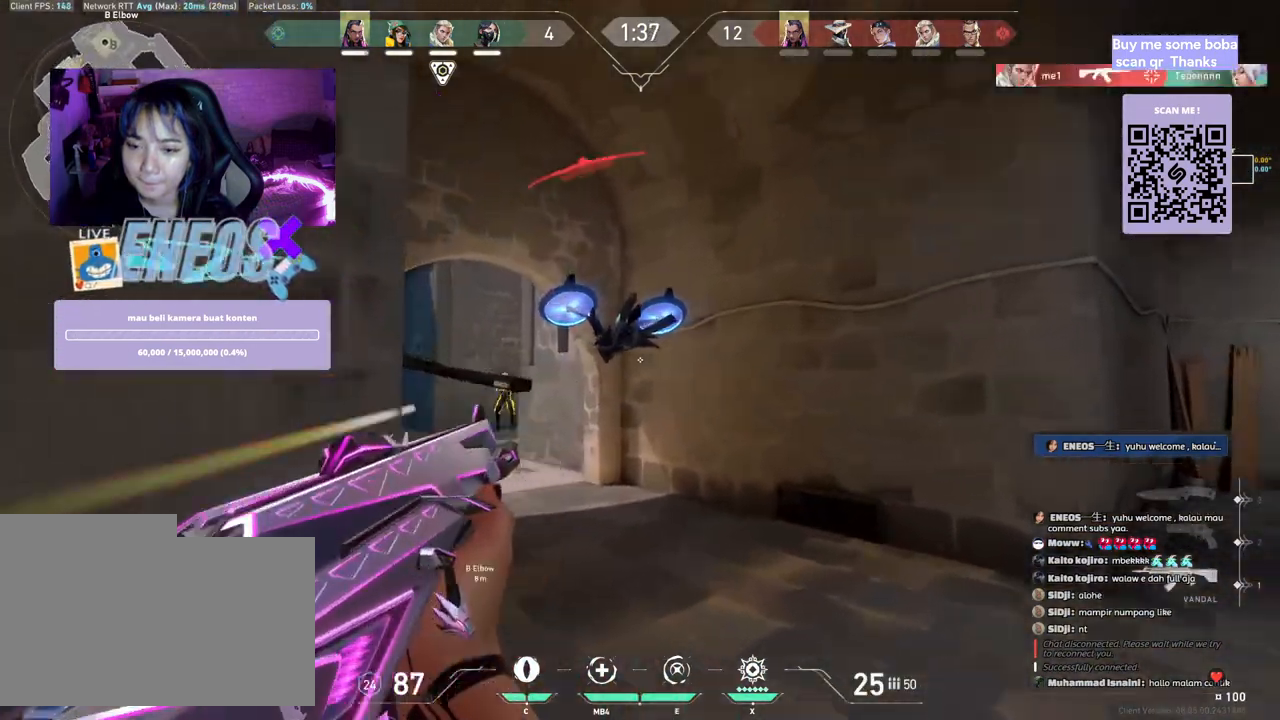
{"keys": [], "mouse": ["left"], "events": [[167, "w", "up"], [300, "mouse_left", "down"]]}
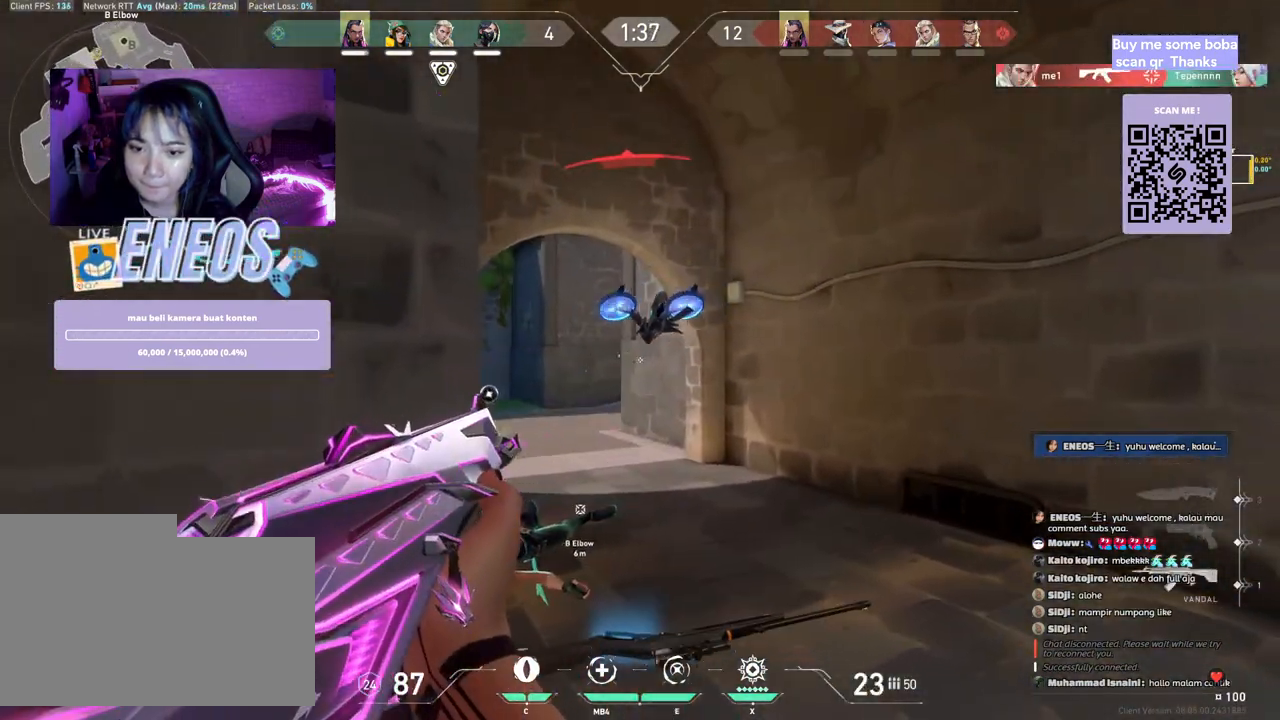
{"keys": [], "mouse": ["left"], "events": [[33, "a", "down"], [67, "mouse_left", "up"], [283, "a", "up"], [417, "mouse_left", "down"]]}
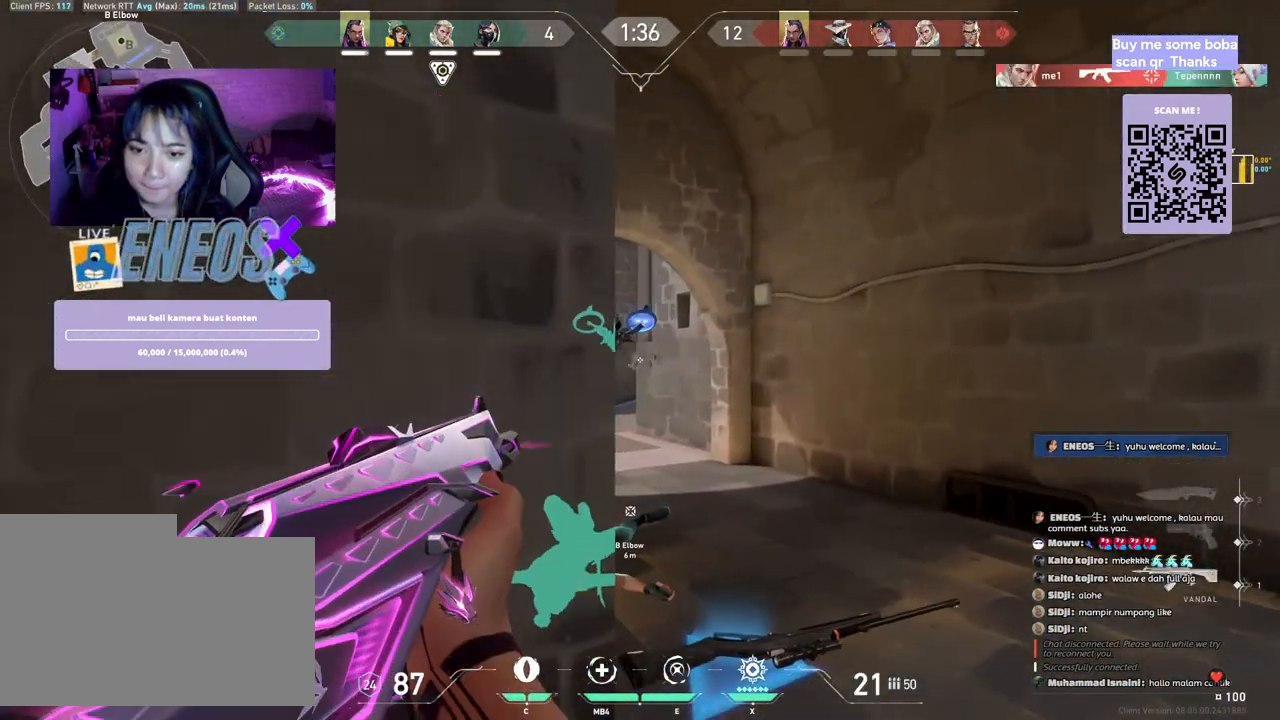
{"keys": ["d"], "mouse": [], "events": [[117, "d", "down"], [133, "mouse_left", "up"]]}
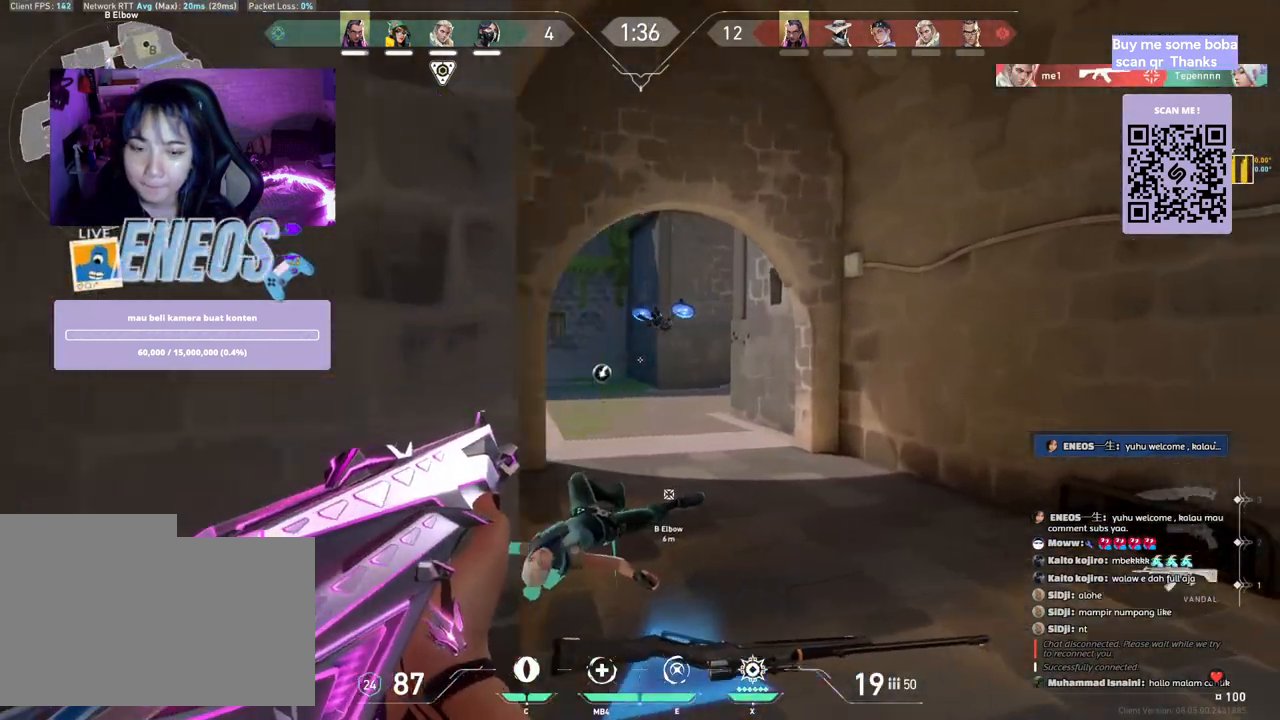
{"keys": ["d"], "mouse": ["wheel"], "events": [[467, "mouse_wheel", "down"]]}
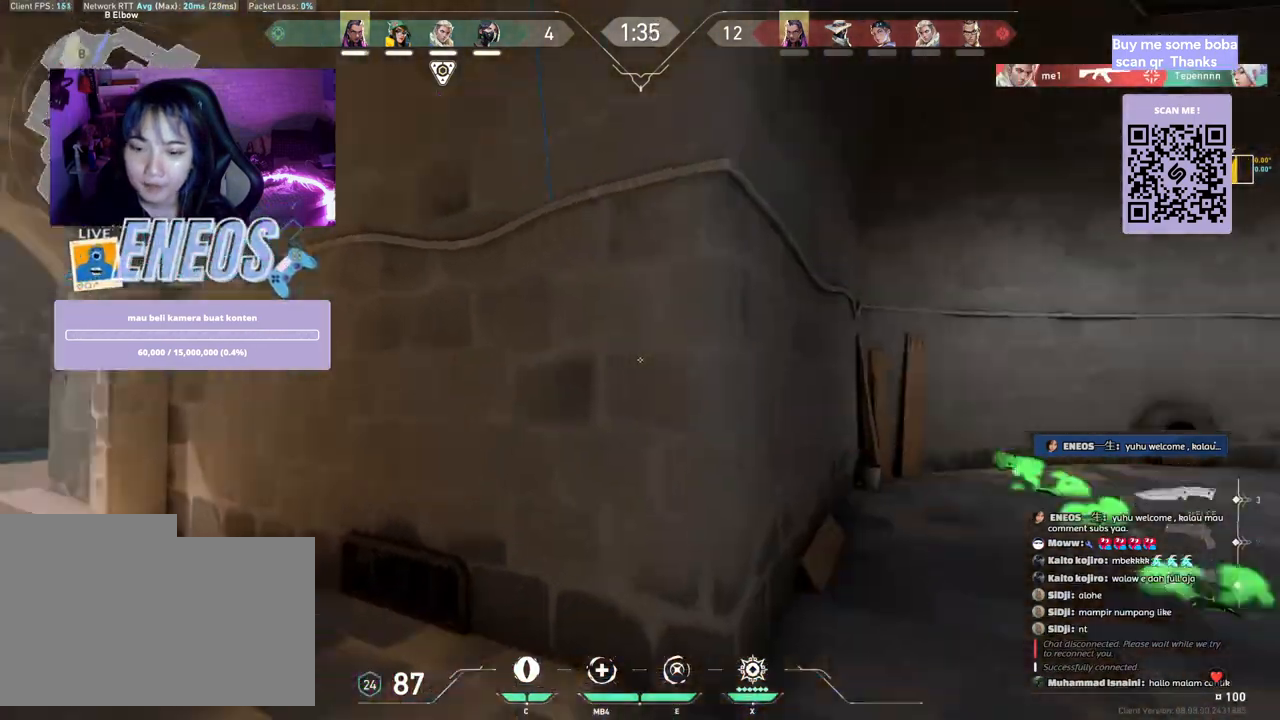
{"keys": ["a", "space", "w"], "mouse": [], "events": [[67, "w", "down"], [150, "mouse_wheel", "up"], [183, "d", "up"], [333, "space", "down"], [383, "a", "down"]]}